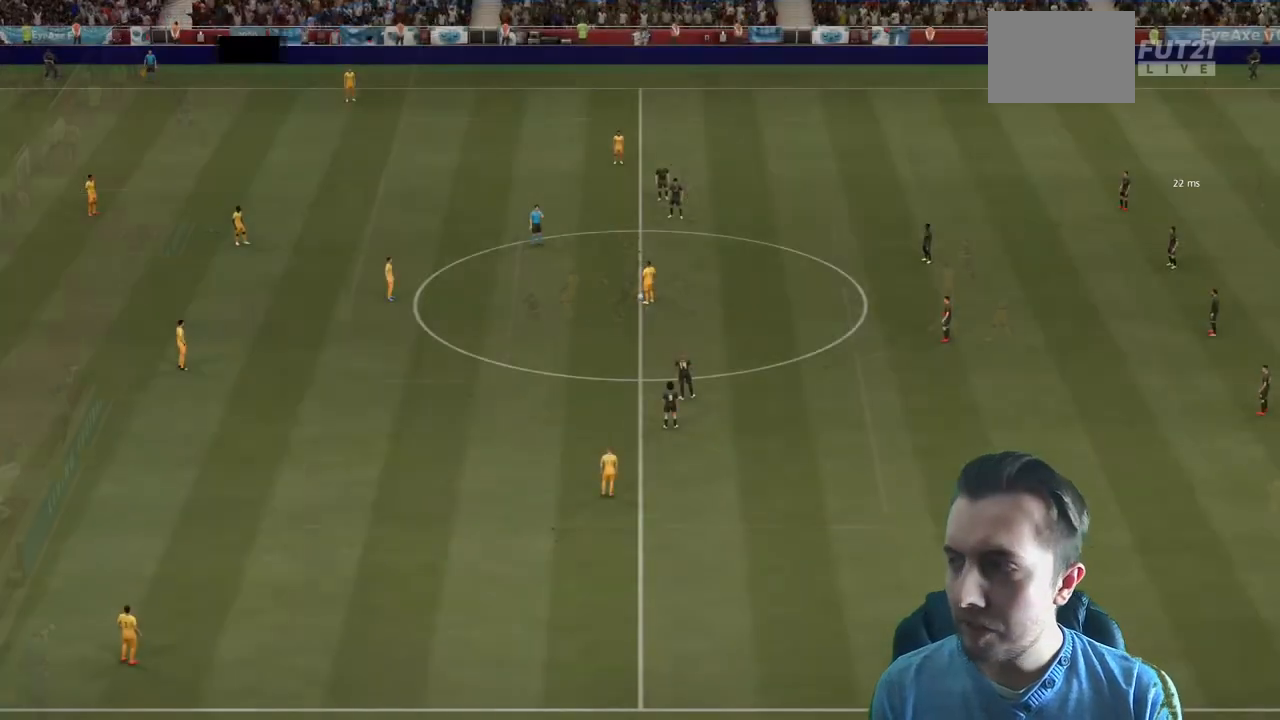
Gameplay with a controller (Xbox layout); each line is a JSON object with the inputs held at the frame after it. "events" lists button and stick changes between this image and that frame as [ms after this image, input, new state], when the widget could be followed in between. Not read: L3 R3.
{"buttons": [], "left_stick": "center", "right_stick": "center", "events": []}
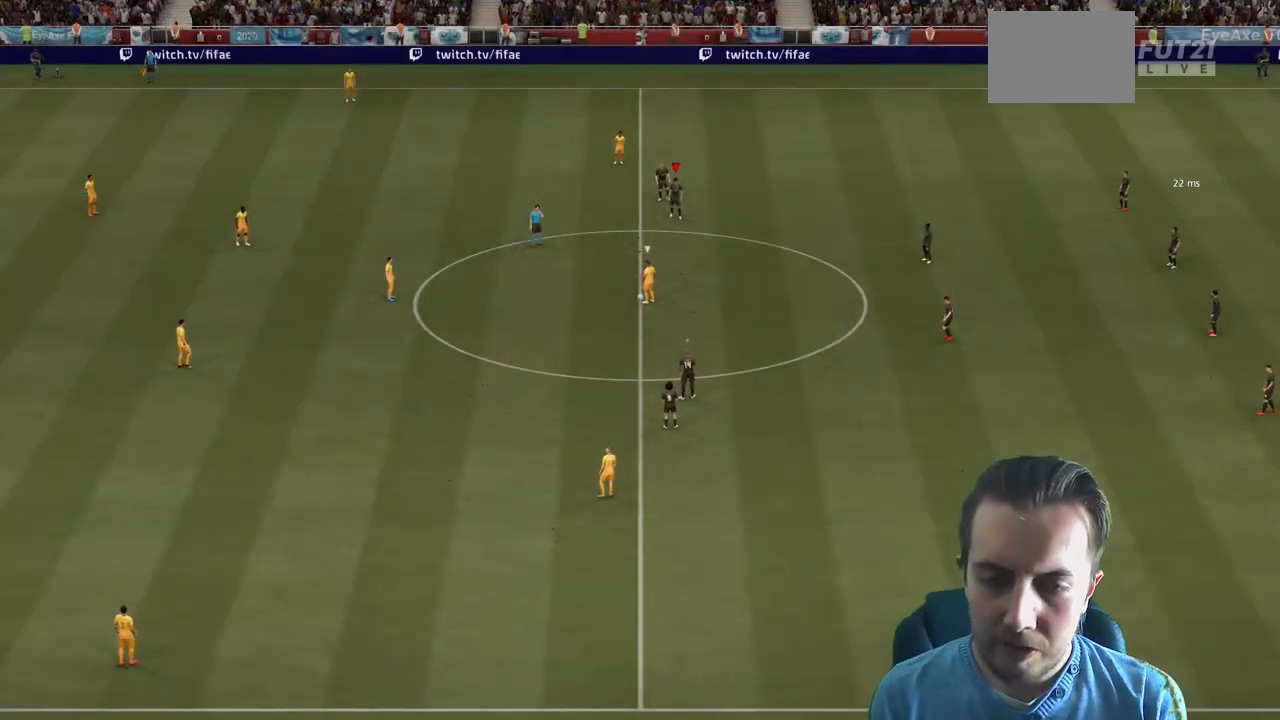
{"buttons": ["R2"], "left_stick": "up", "right_stick": "center", "events": [[400, "left_stick", "up"], [467, "R2", "down"]]}
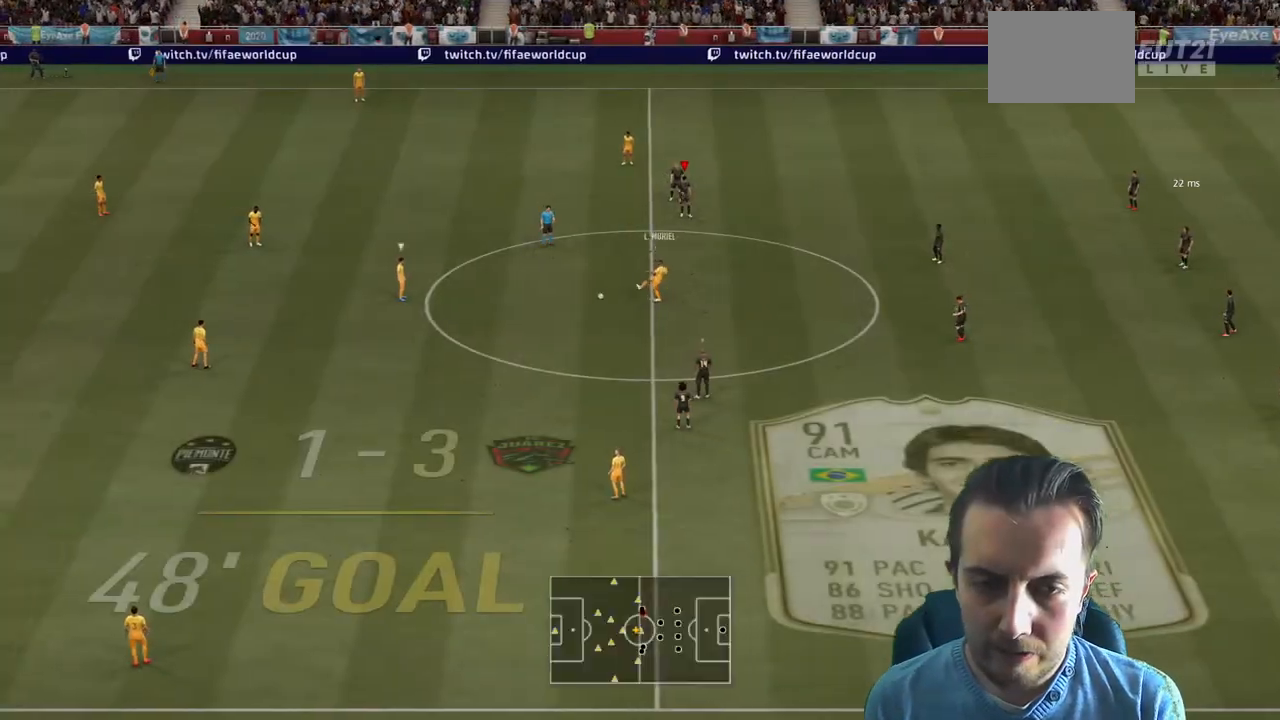
{"buttons": ["R2"], "left_stick": "up-right", "right_stick": "center", "events": [[333, "left_stick", "up-right"]]}
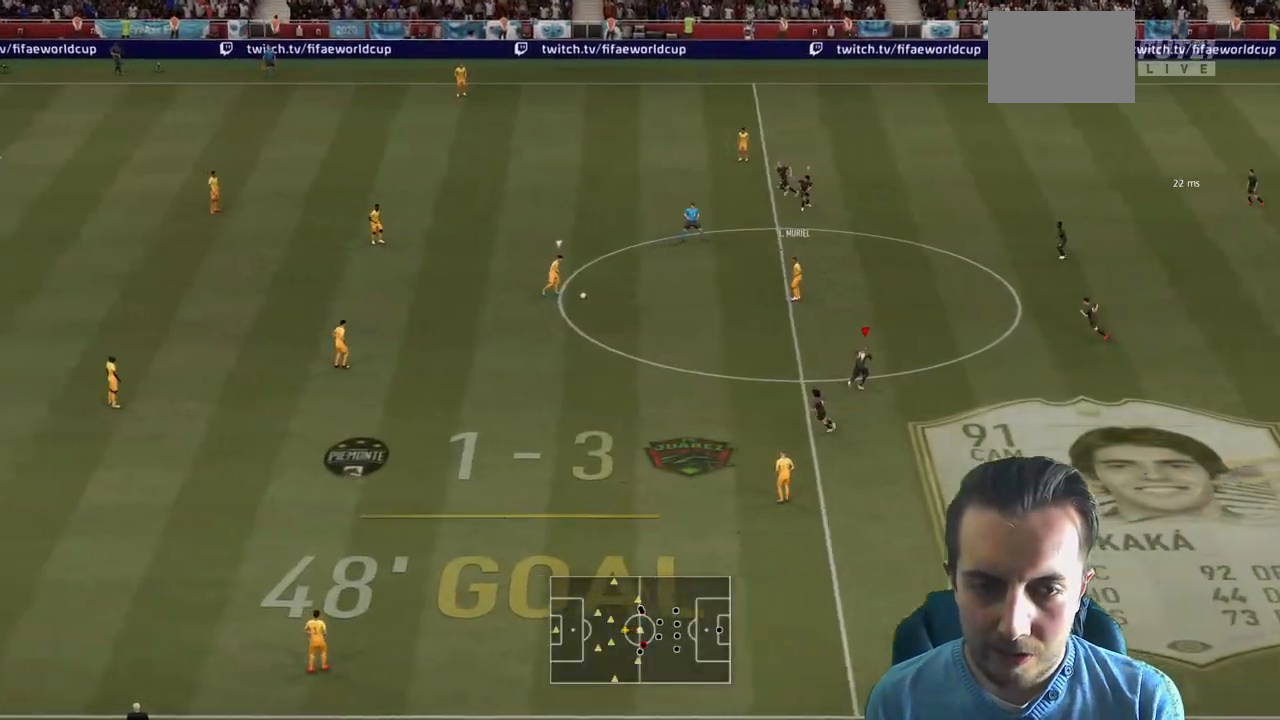
{"buttons": ["R2"], "left_stick": "up-left", "right_stick": "center", "events": [[67, "left_stick", "up"], [467, "left_stick", "up-left"]]}
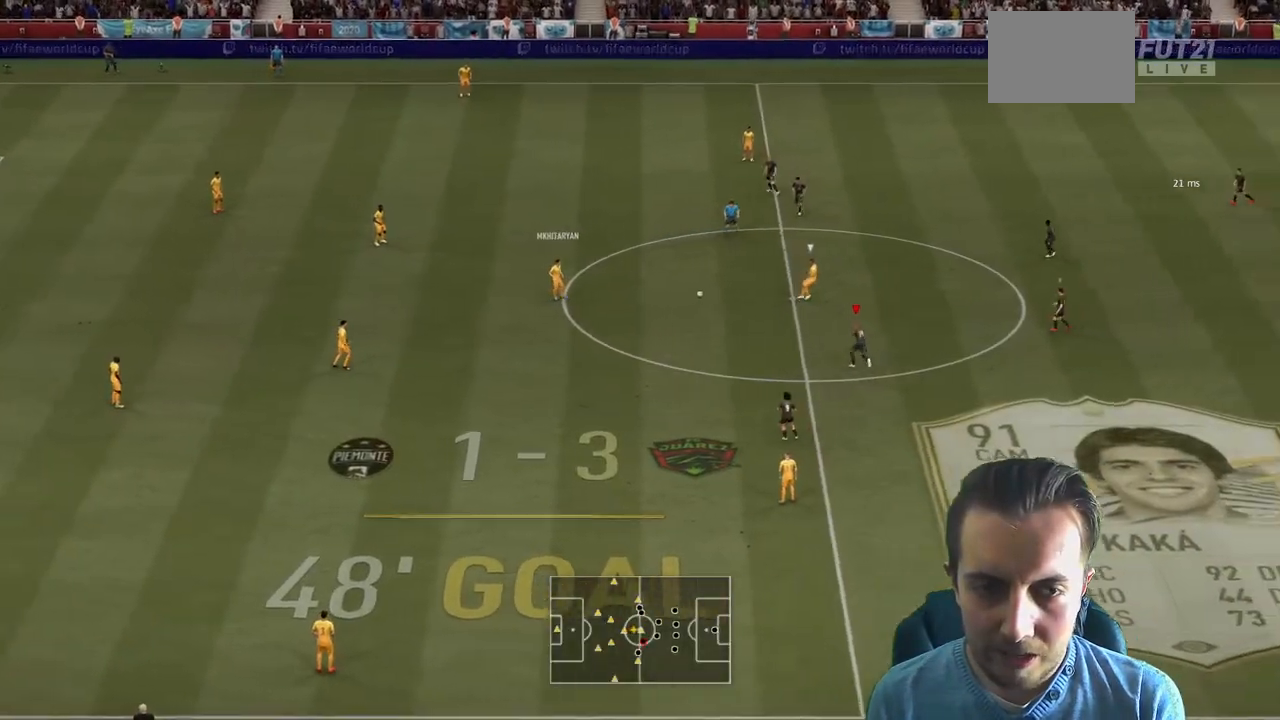
{"buttons": ["L2", "R2"], "left_stick": "up-right", "right_stick": "center", "events": [[167, "left_stick", "up"], [334, "left_stick", "up-right"], [468, "L2", "down"]]}
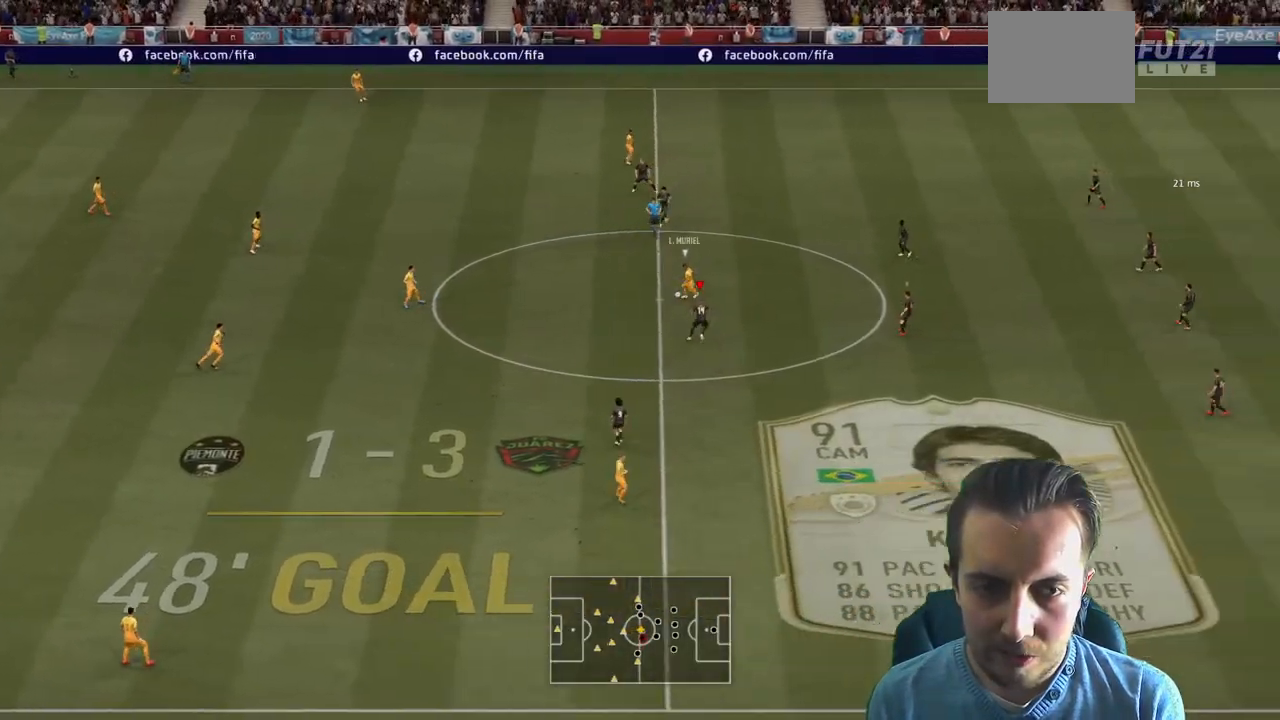
{"buttons": ["L2"], "left_stick": "up-left", "right_stick": "center", "events": [[67, "L2", "up"], [400, "L2", "down"], [400, "left_stick", "up-left"], [467, "R2", "up"]]}
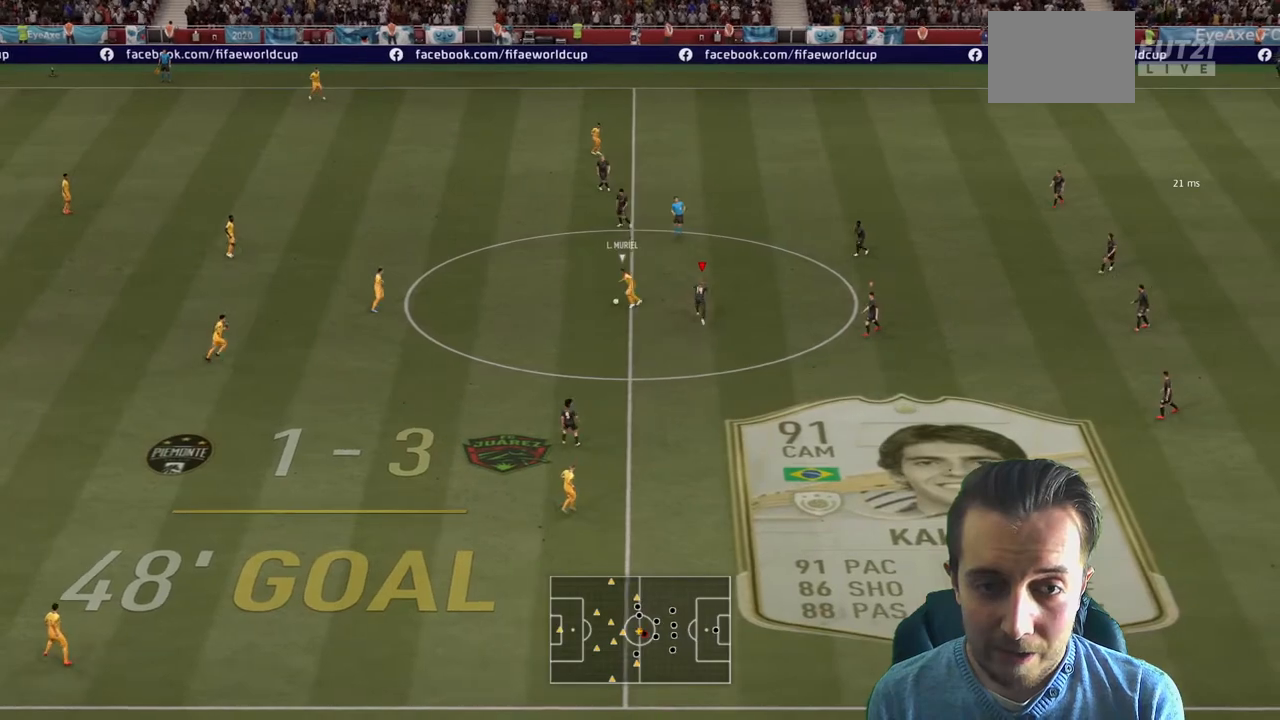
{"buttons": ["R2"], "left_stick": "left", "right_stick": "center", "events": [[67, "left_stick", "left"], [300, "START", "down"], [367, "START", "up"], [434, "R2", "down"], [501, "L2", "up"]]}
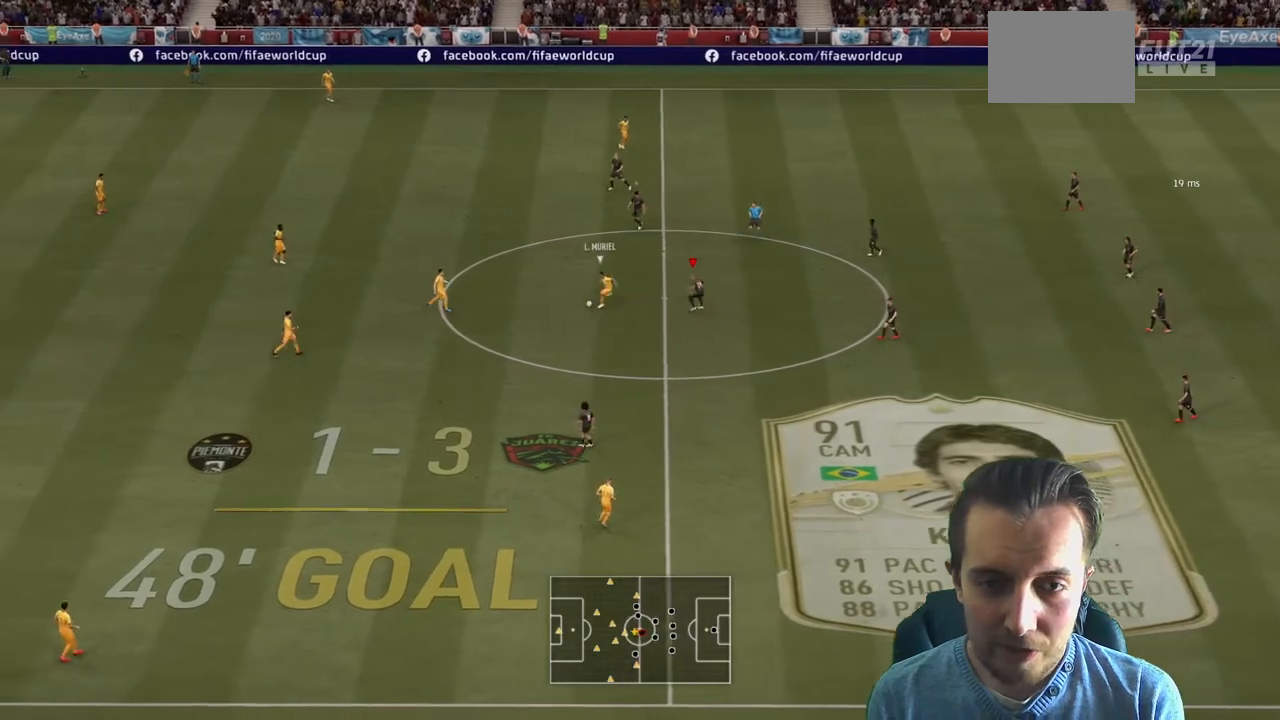
{"buttons": ["R2"], "left_stick": "center", "right_stick": "center", "events": [[166, "left_stick", "down-left"], [367, "left_stick", "center"]]}
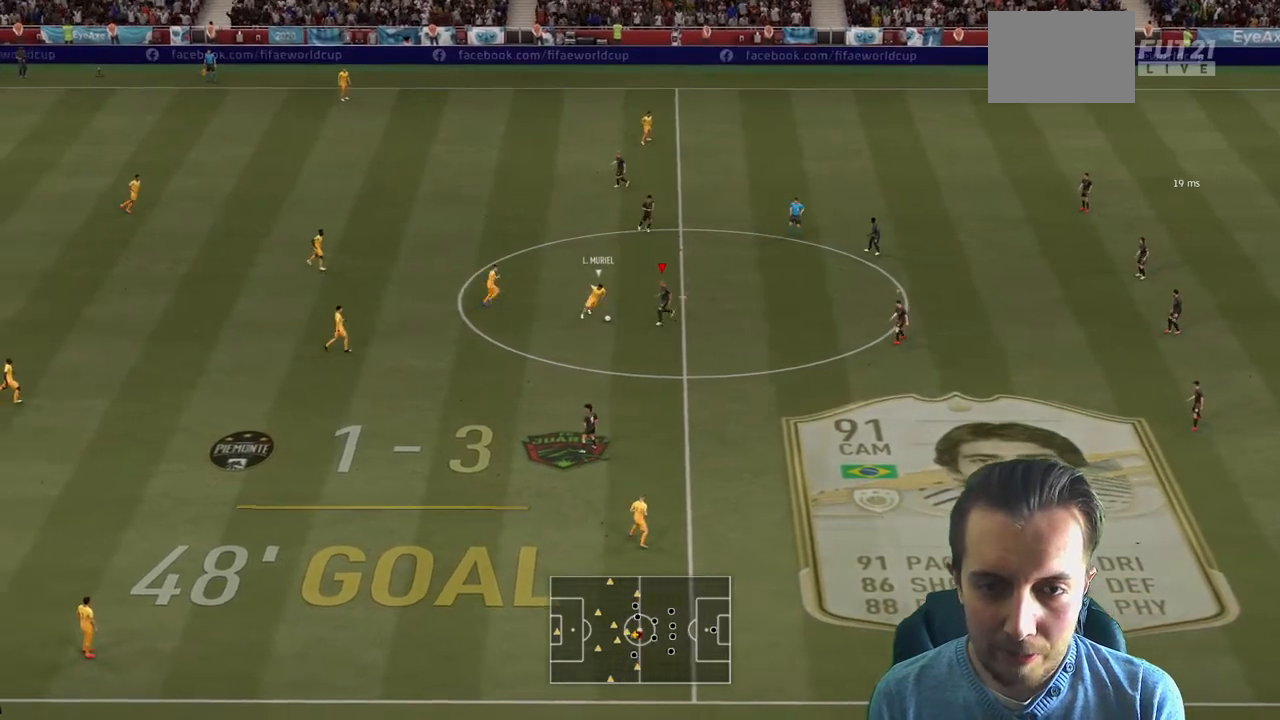
{"buttons": ["L2", "R2"], "left_stick": "left", "right_stick": "center", "events": [[33, "left_stick", "down"], [200, "L2", "down"], [200, "left_stick", "down-left"], [300, "left_stick", "left"]]}
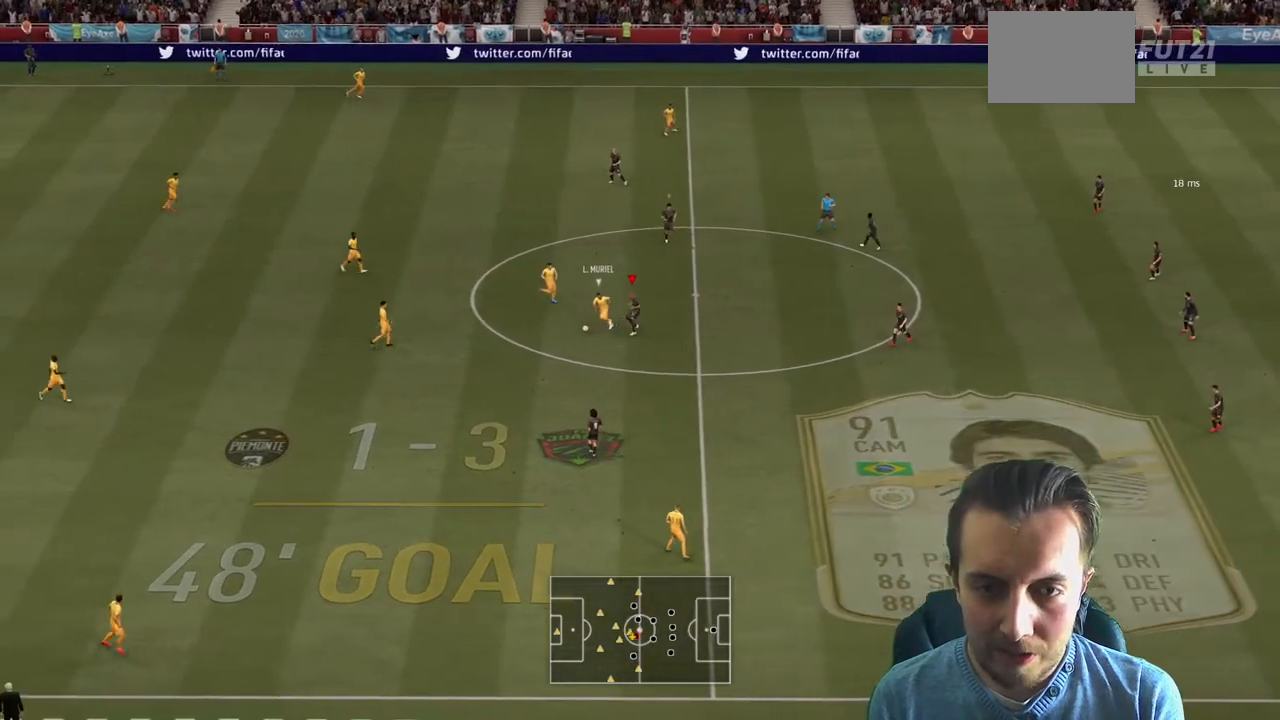
{"buttons": ["R2"], "left_stick": "down-left", "right_stick": "left", "events": [[100, "L2", "up"], [100, "left_stick", "down-left"], [100, "right_stick", "left"]]}
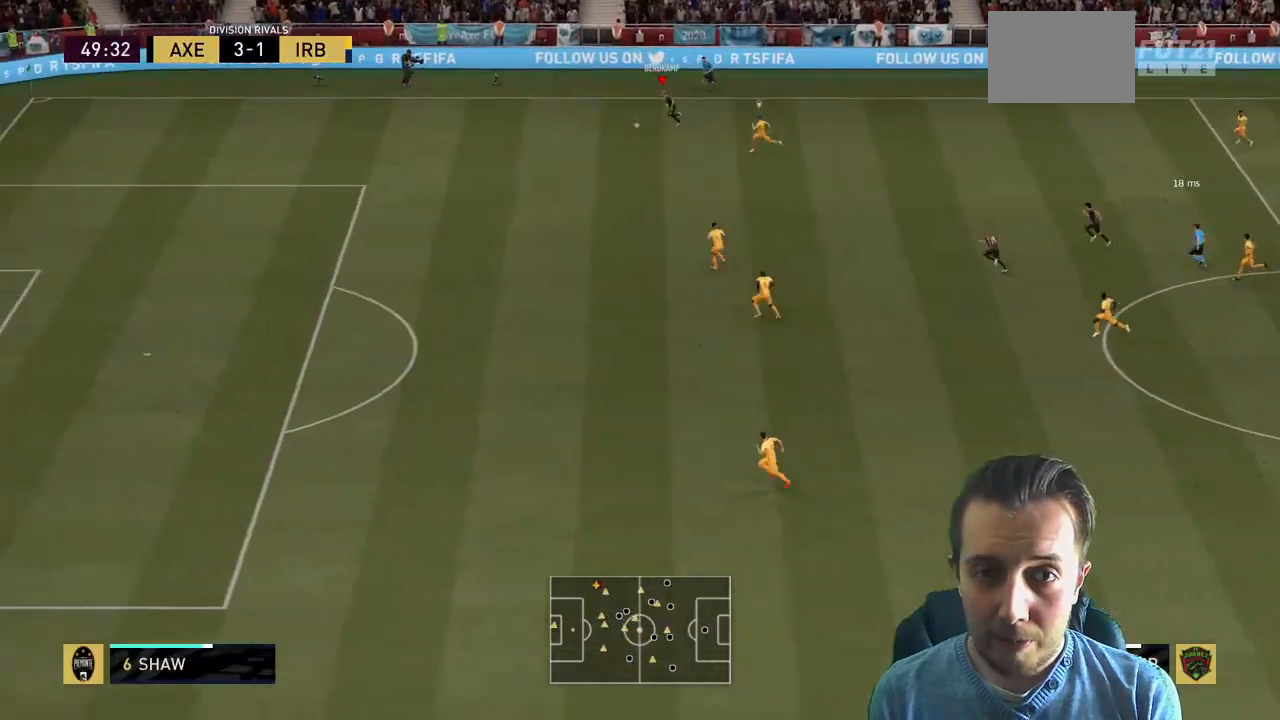
{"buttons": ["R2"], "left_stick": "down-left", "right_stick": "center", "events": [[467, "right_stick", "center"]]}
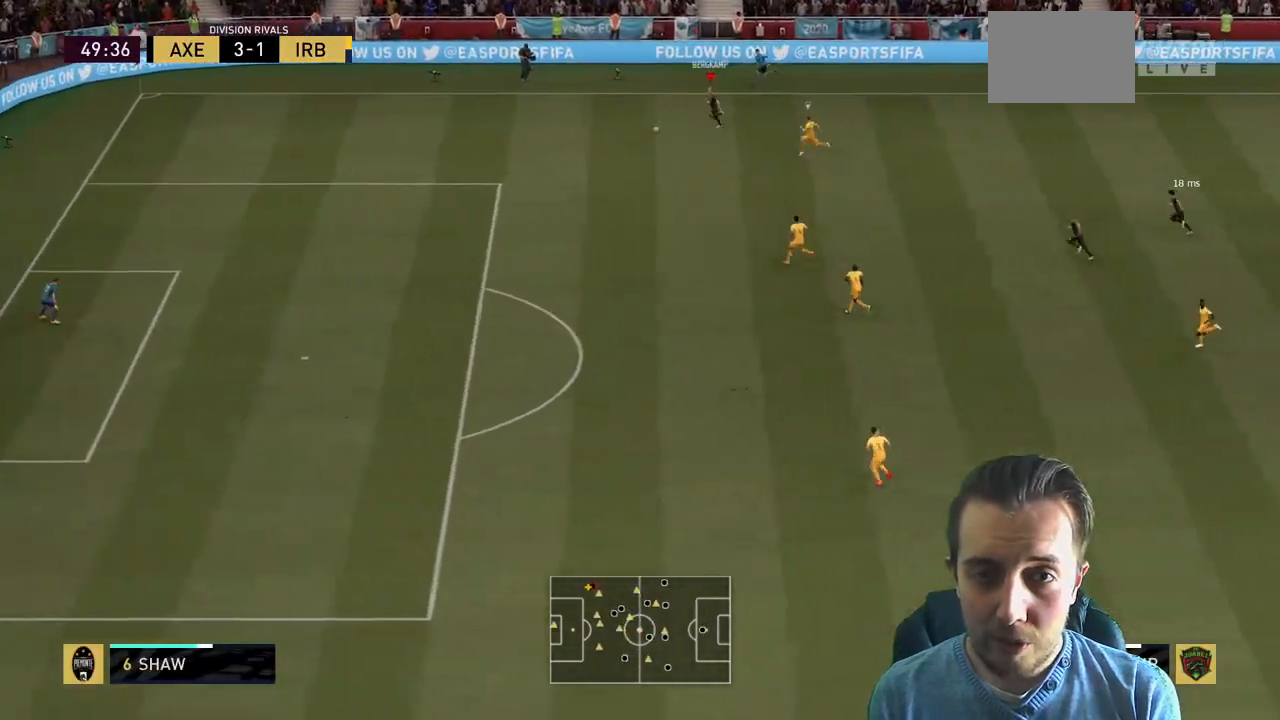
{"buttons": ["R2"], "left_stick": "down-left", "right_stick": "center", "events": []}
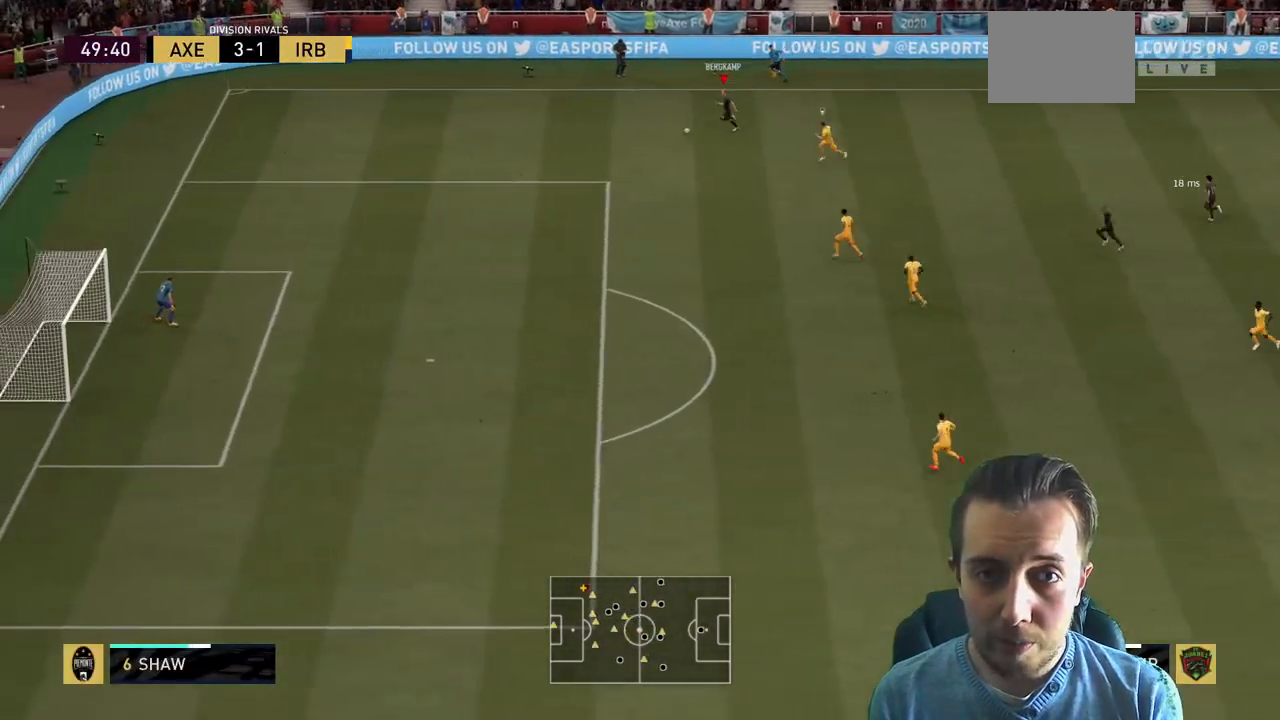
{"buttons": ["R2"], "left_stick": "down-left", "right_stick": "center", "events": []}